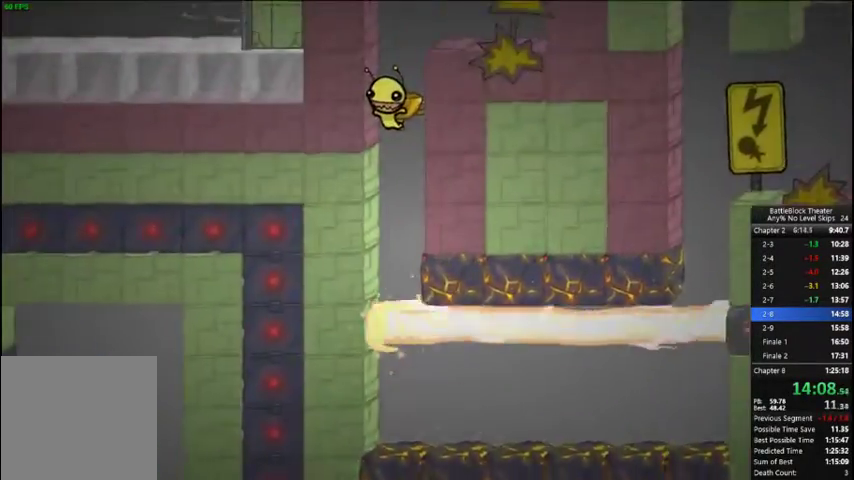
Gameplay with a controller (Xbox layout); each line is a JSON object with the inputs held at the frame after it. "events" lists button and stick changes between this image and that frame as [ms after this image, input, new state], when the widget could be followed in between. Not read: L3 left_stick.
{"buttons": [], "right_stick": "center", "events": [[167, "DPAD_RIGHT", "down"], [233, "A", "up"], [367, "DPAD_RIGHT", "up"]]}
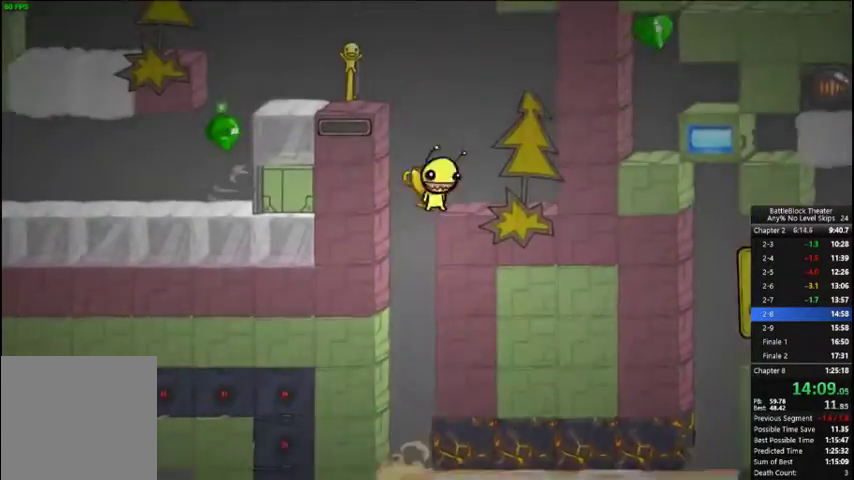
{"buttons": ["DPAD_LEFT"], "right_stick": "center", "events": [[33, "DPAD_LEFT", "down"], [133, "A", "down"], [233, "A", "up"]]}
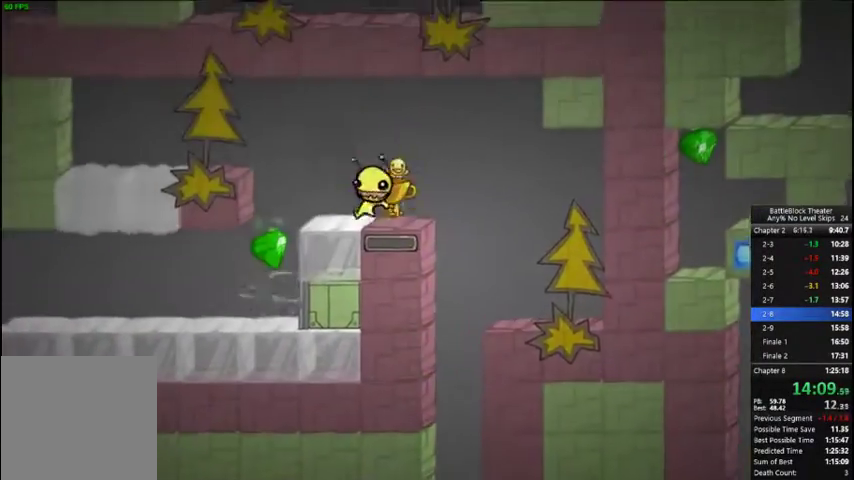
{"buttons": ["DPAD_RIGHT"], "right_stick": "center", "events": [[367, "DPAD_LEFT", "up"], [367, "DPAD_RIGHT", "down"]]}
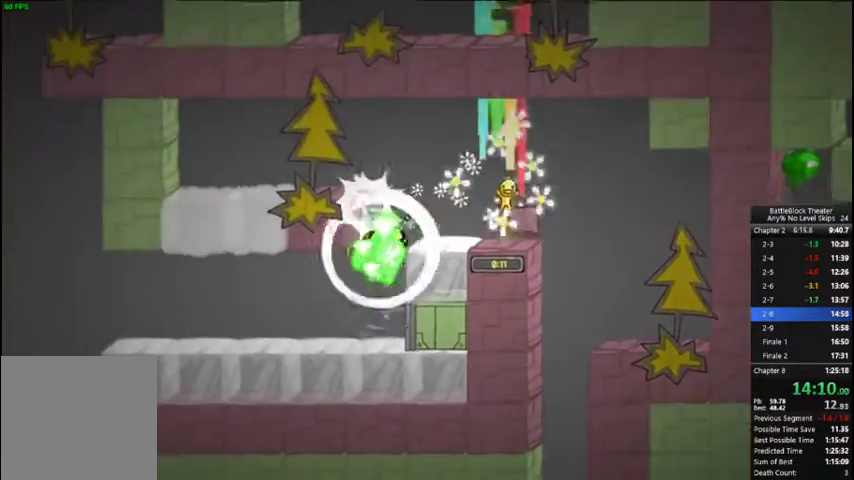
{"buttons": [], "right_stick": "center", "events": [[67, "DPAD_LEFT", "down"], [67, "DPAD_RIGHT", "up"], [167, "DPAD_LEFT", "up"], [200, "DPAD_RIGHT", "down"], [467, "DPAD_RIGHT", "up"]]}
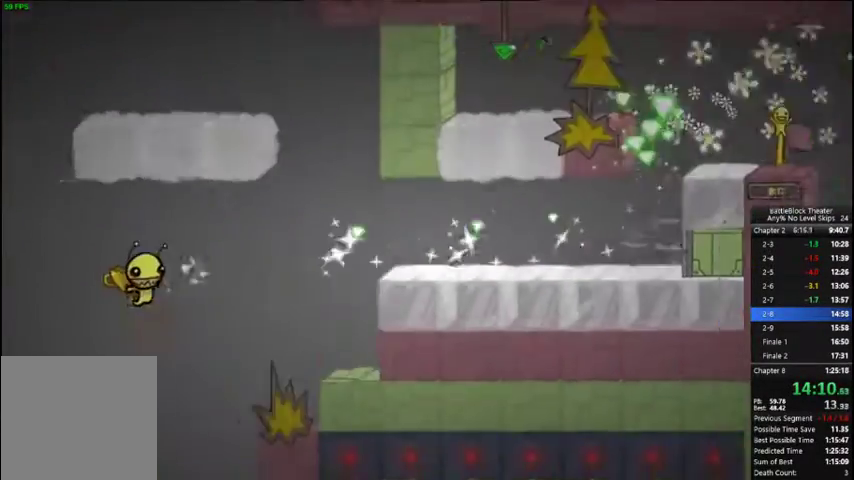
{"buttons": ["DPAD_RIGHT"], "right_stick": "center", "events": [[33, "DPAD_LEFT", "down"], [233, "DPAD_LEFT", "up"], [267, "DPAD_RIGHT", "down"]]}
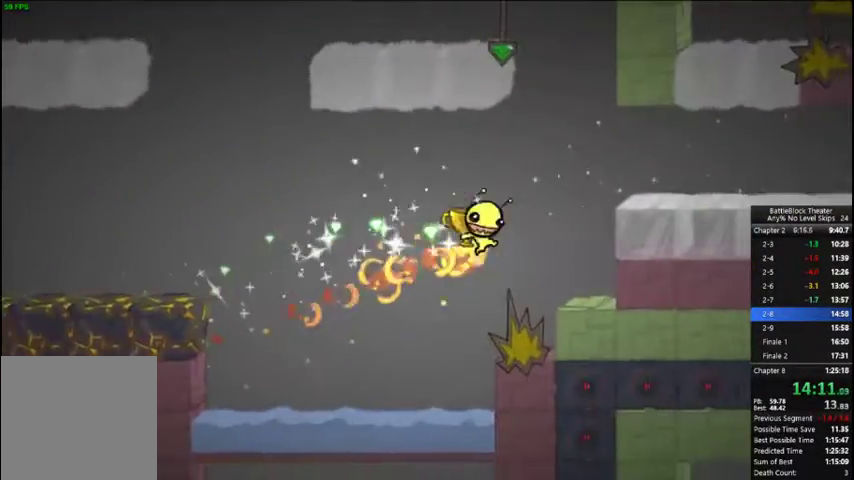
{"buttons": [], "right_stick": "center", "events": [[200, "B", "down"], [267, "DPAD_RIGHT", "up"], [400, "B", "up"]]}
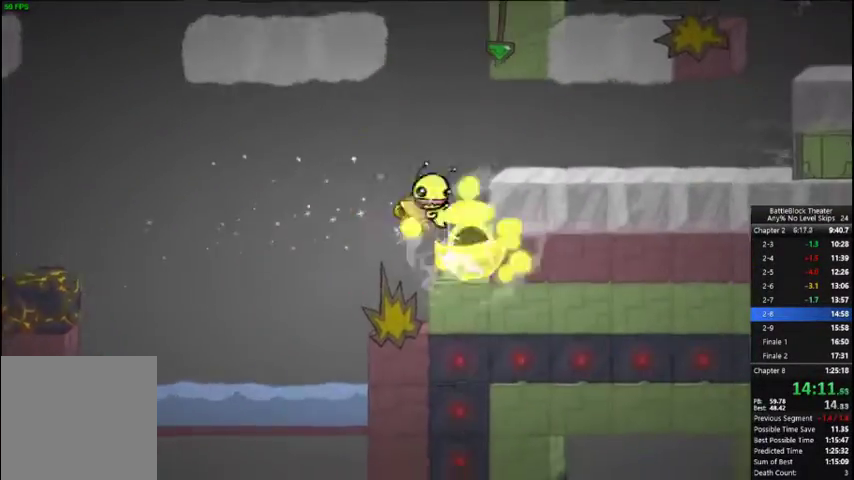
{"buttons": ["DPAD_LEFT"], "right_stick": "left", "events": [[100, "DPAD_LEFT", "down"], [300, "right_stick", "left"]]}
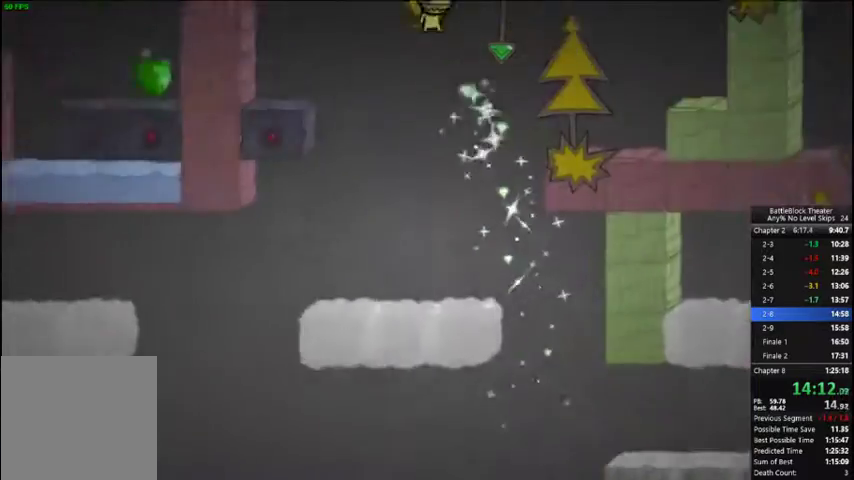
{"buttons": ["DPAD_LEFT"], "right_stick": "center", "events": [[233, "right_stick", "center"]]}
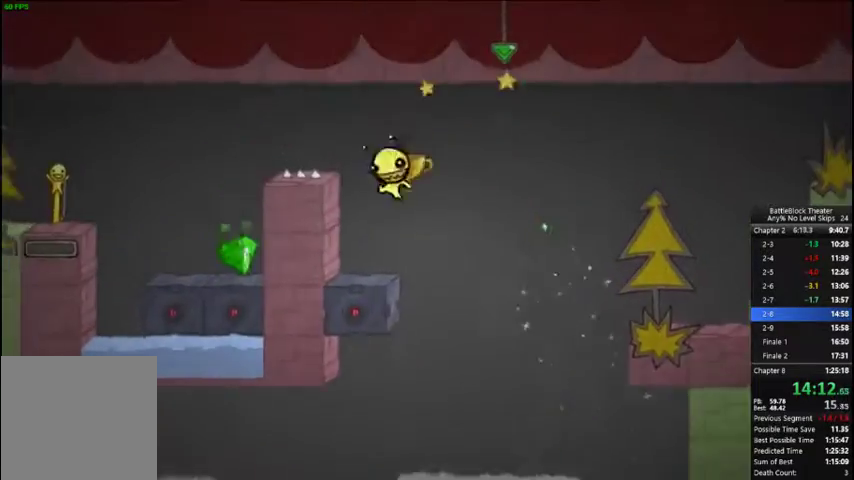
{"buttons": ["A", "DPAD_LEFT"], "right_stick": "center", "events": [[100, "A", "down"], [233, "A", "up"], [400, "A", "down"]]}
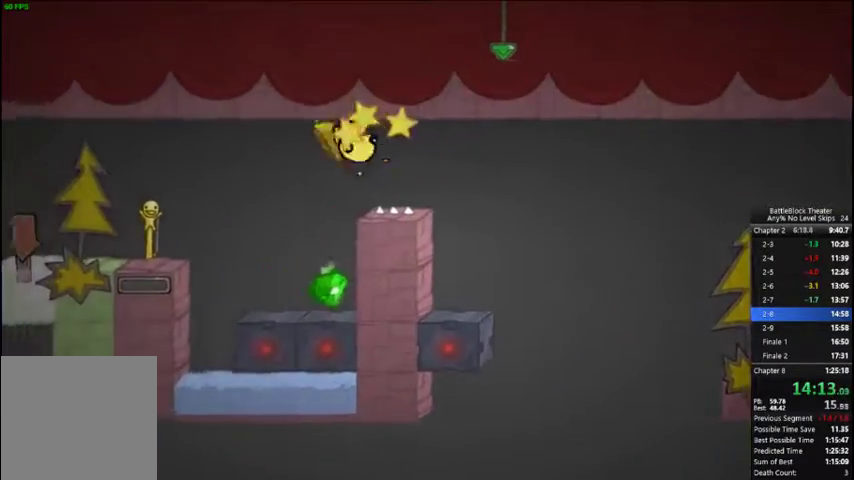
{"buttons": ["DPAD_LEFT"], "right_stick": "center", "events": [[33, "A", "up"], [400, "A", "down"], [500, "A", "up"]]}
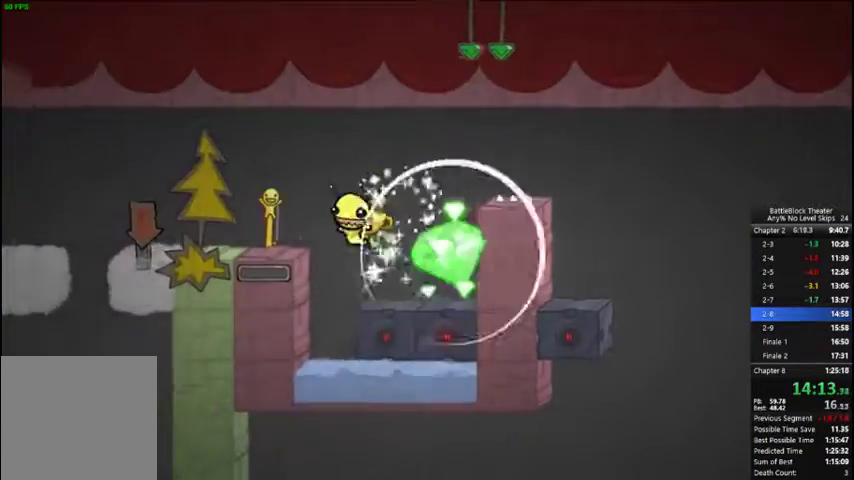
{"buttons": ["DPAD_LEFT"], "right_stick": "down", "events": [[67, "right_stick", "down-left"], [367, "right_stick", "down"]]}
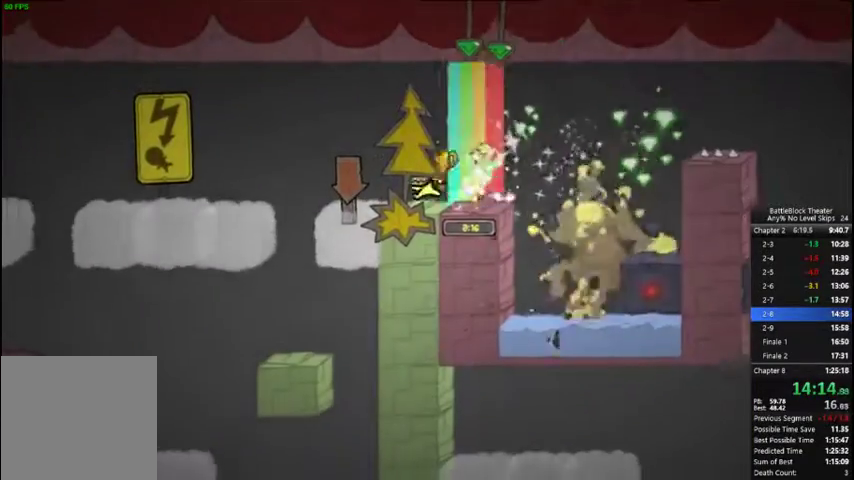
{"buttons": ["DPAD_LEFT"], "right_stick": "down", "events": []}
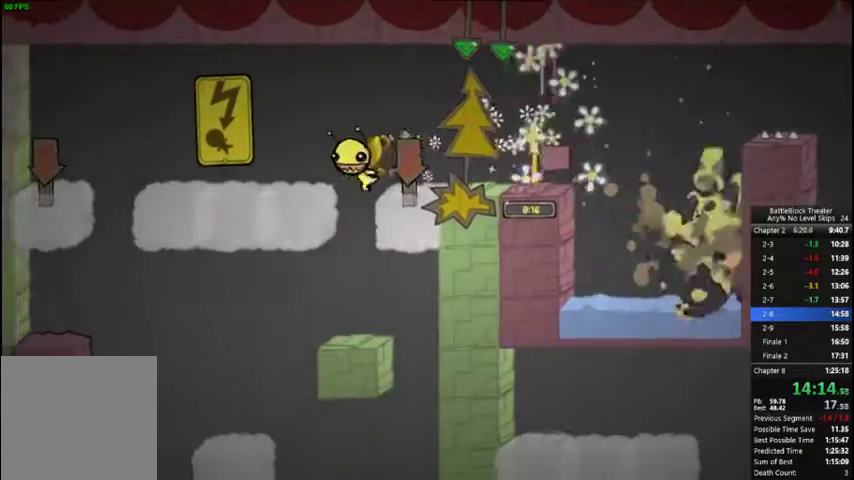
{"buttons": ["DPAD_LEFT"], "right_stick": "down", "events": [[67, "DPAD_LEFT", "up"], [67, "DPAD_RIGHT", "down"], [400, "DPAD_RIGHT", "up"], [433, "DPAD_LEFT", "down"]]}
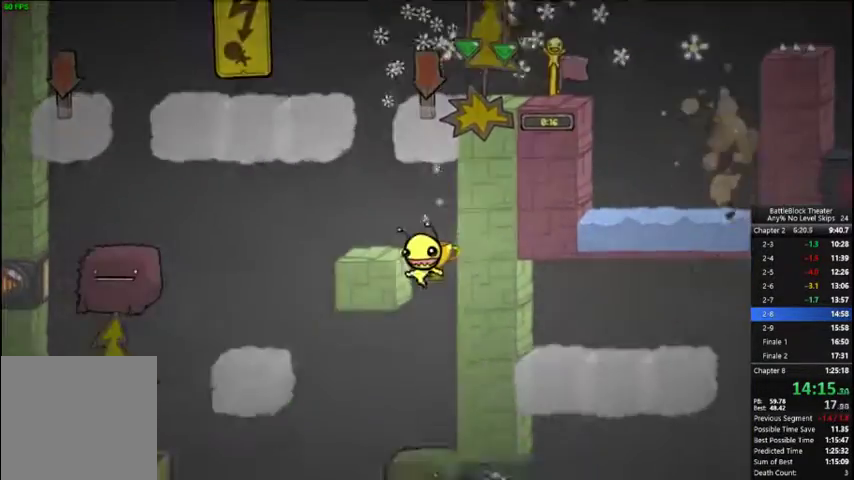
{"buttons": ["DPAD_LEFT"], "right_stick": "down", "events": []}
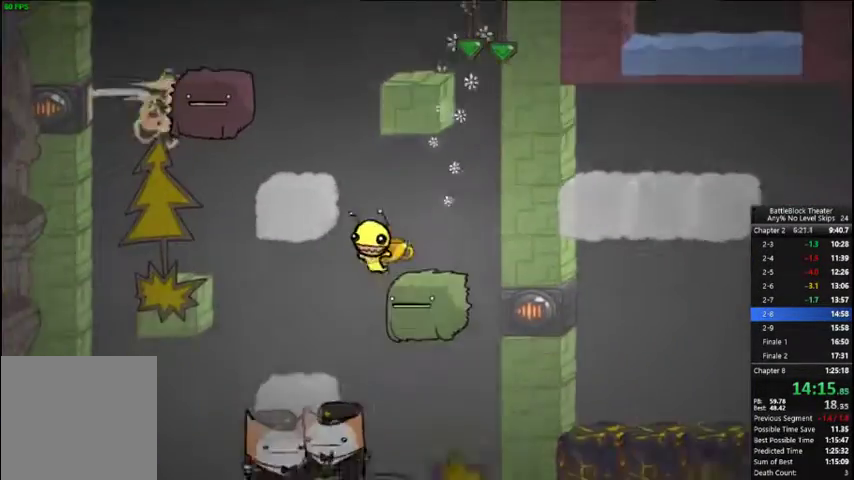
{"buttons": ["DPAD_RIGHT"], "right_stick": "down", "events": [[167, "DPAD_LEFT", "up"], [167, "DPAD_RIGHT", "down"]]}
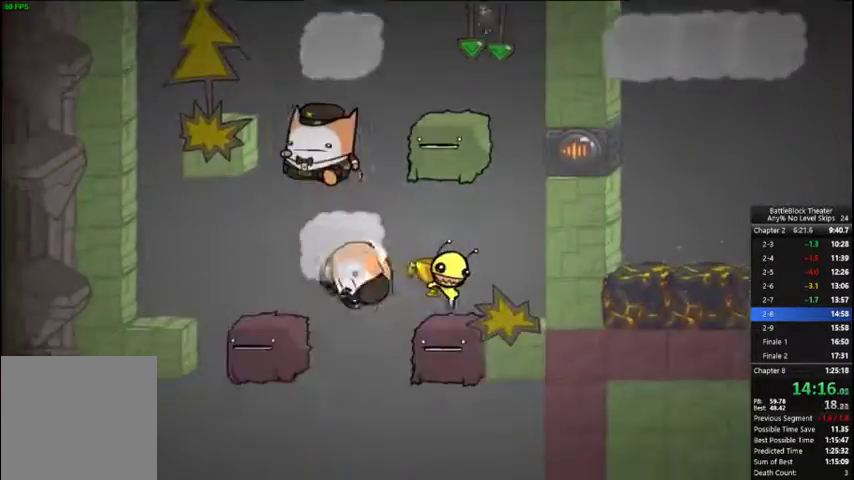
{"buttons": ["DPAD_RIGHT"], "right_stick": "down", "events": [[67, "DPAD_LEFT", "down"], [67, "DPAD_RIGHT", "up"], [367, "DPAD_UP", "down"], [467, "DPAD_LEFT", "up"], [467, "DPAD_RIGHT", "down"], [467, "DPAD_UP", "up"]]}
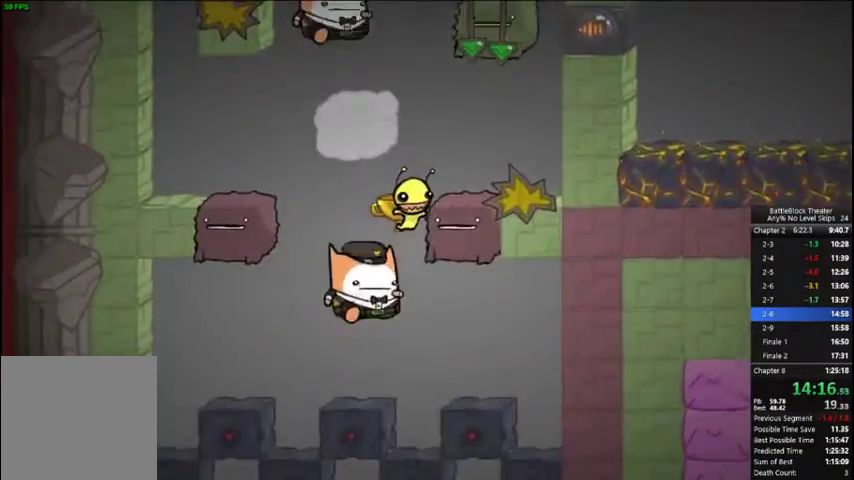
{"buttons": ["DPAD_RIGHT"], "right_stick": "down", "events": []}
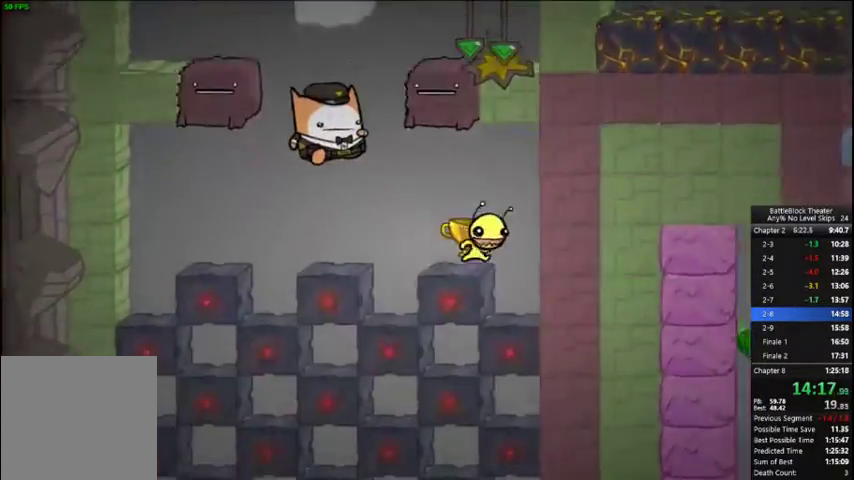
{"buttons": [], "right_stick": "down", "events": [[167, "DPAD_RIGHT", "up"]]}
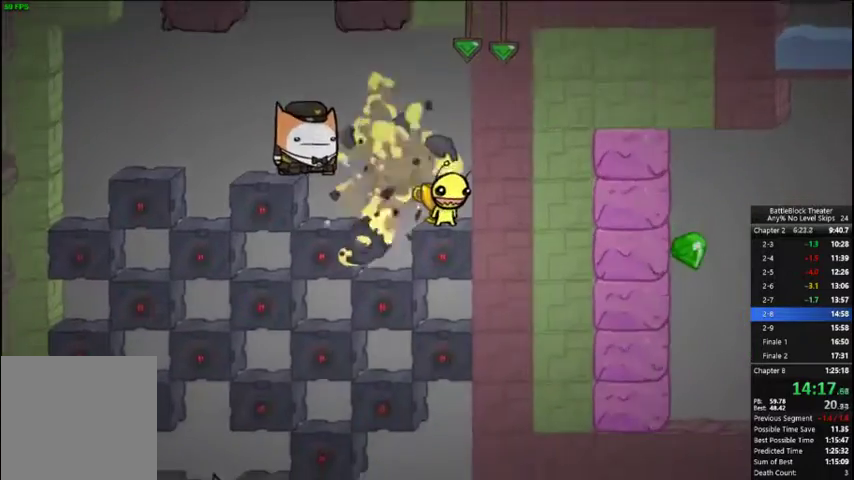
{"buttons": [], "right_stick": "center", "events": [[400, "right_stick", "center"]]}
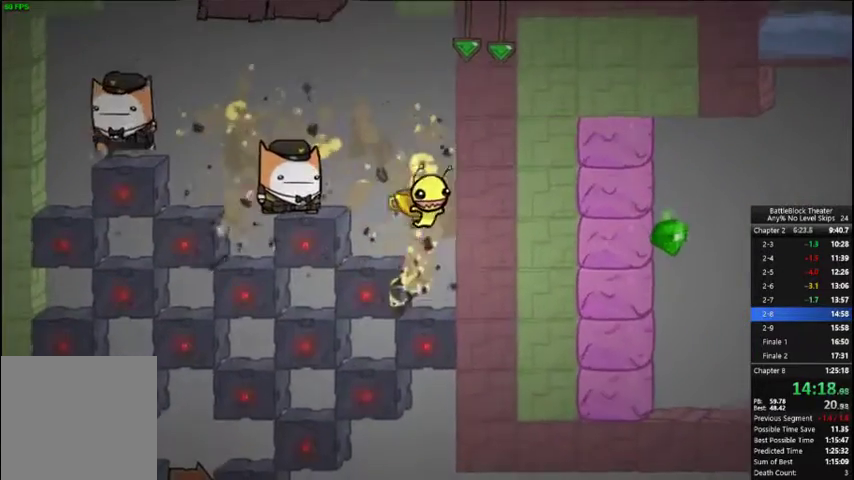
{"buttons": [], "right_stick": "center", "events": []}
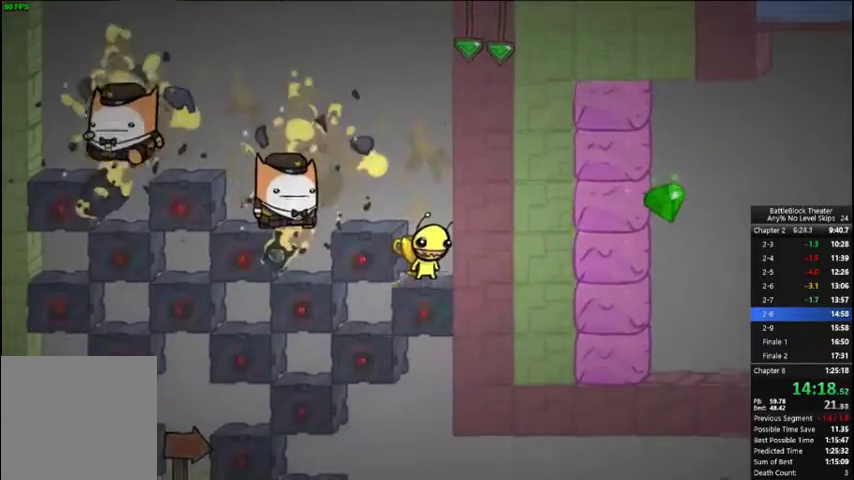
{"buttons": [], "right_stick": "center", "events": []}